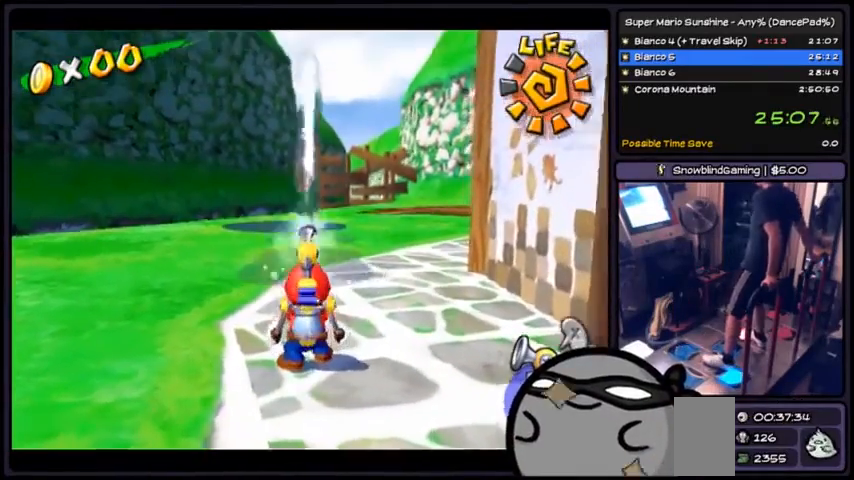
Gameplay with a controller (Xbox layout); each line is a JSON object with the inputs held at the frame after it. "events" lists button and stick changes between this image and that frame as [ms after this image, input, new state], when the widget could be followed in between. Not read: A DPAD_DOWN DPAD_UP L1 L2 L3 R2 R3 SELECT START.
{"buttons": ["R1"], "events": []}
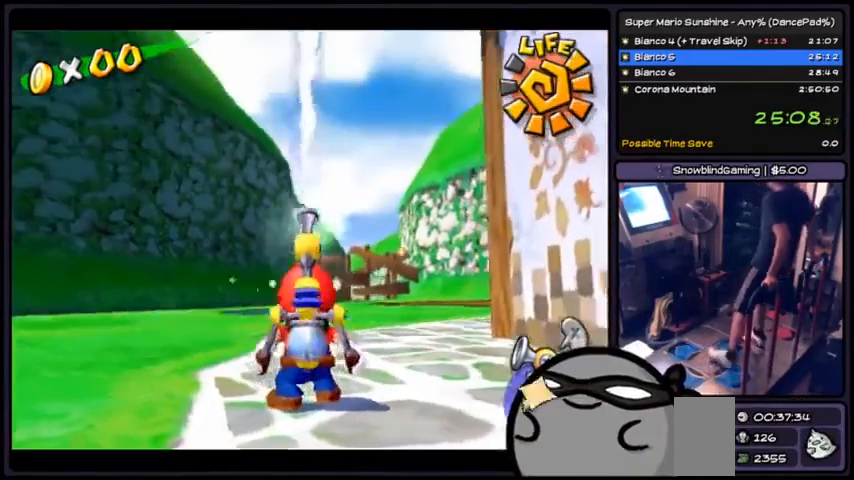
{"buttons": ["R1"], "events": [[267, "R1", "up"], [467, "R1", "down"]]}
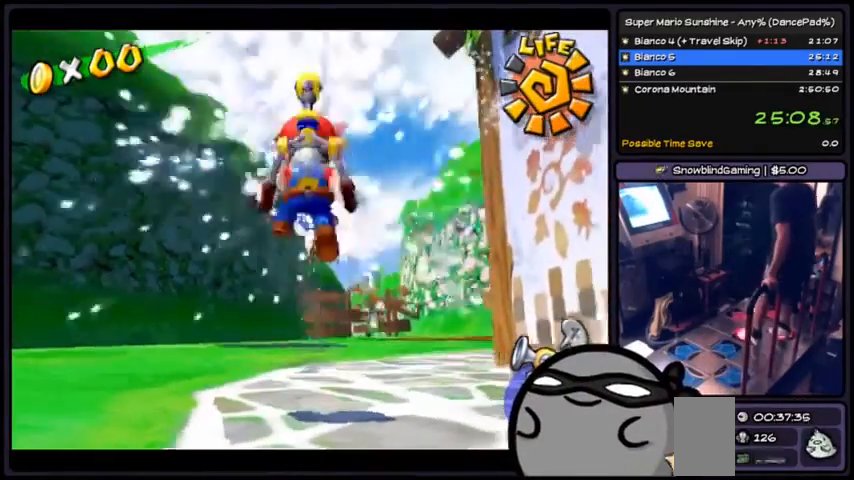
{"buttons": ["R1"], "events": []}
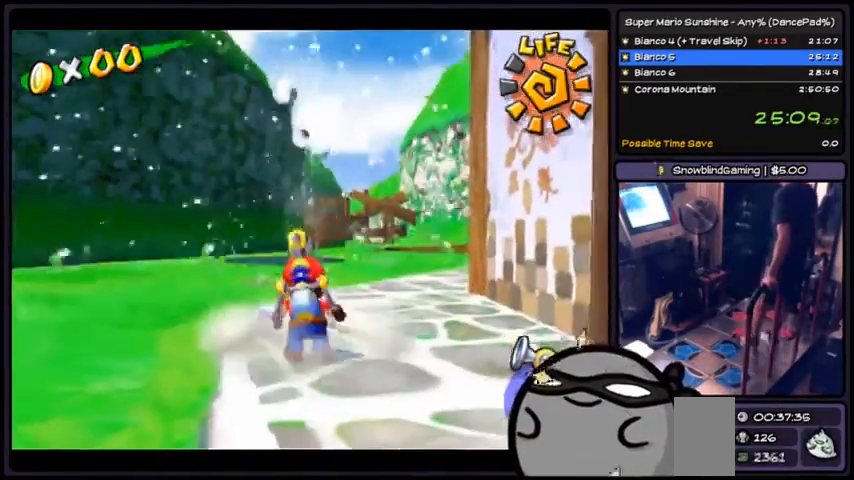
{"buttons": ["R1"]}
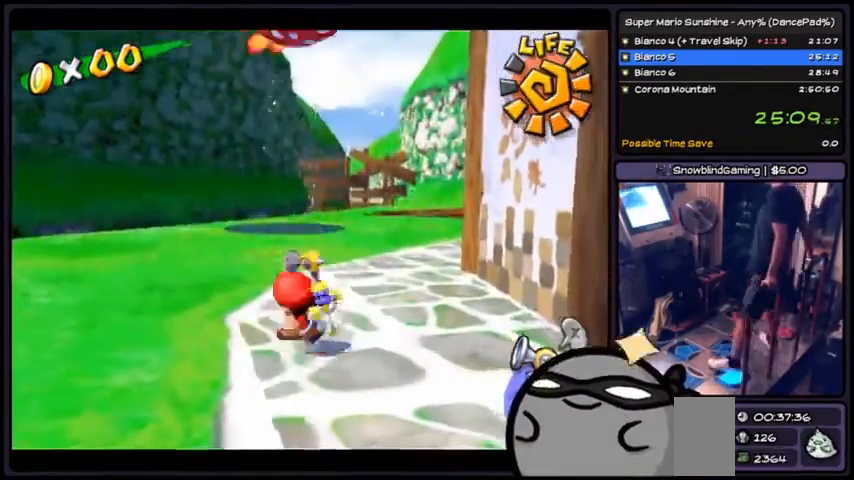
{"buttons": ["R1"], "events": []}
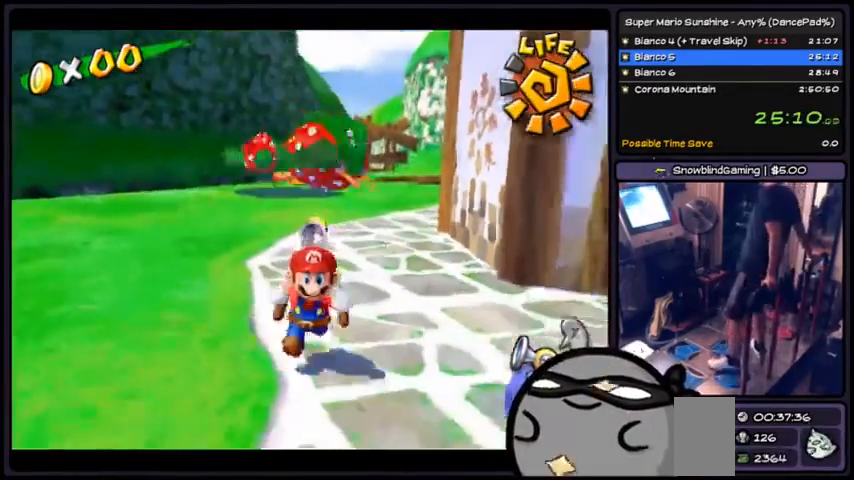
{"buttons": ["R1"], "events": []}
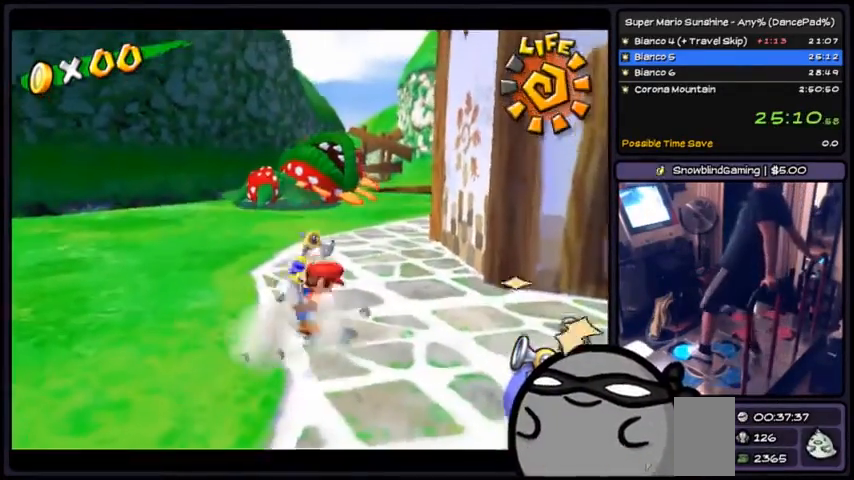
{"buttons": ["R1"], "events": []}
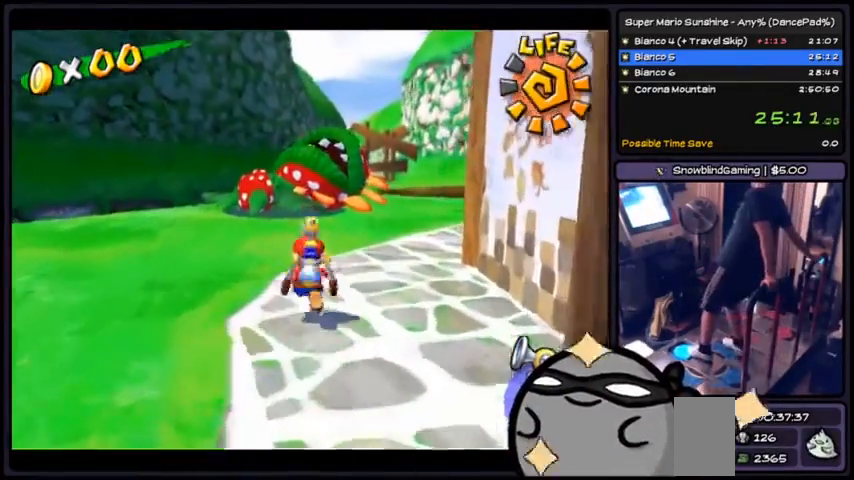
{"buttons": ["R1"]}
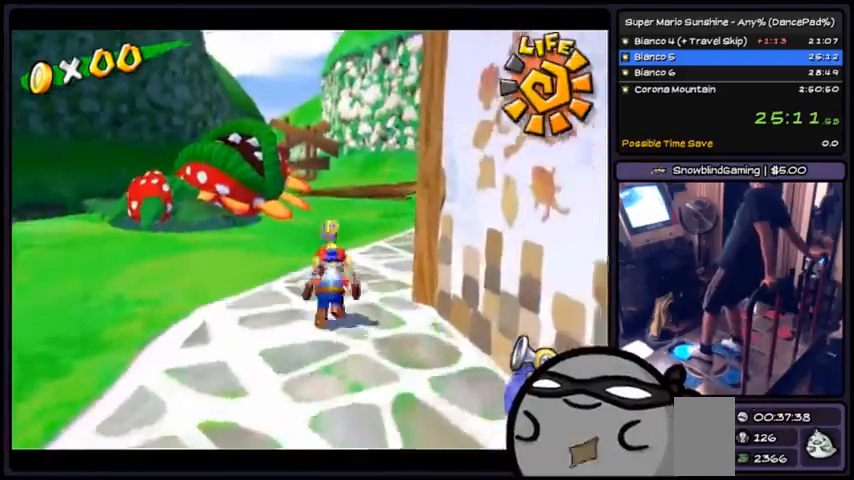
{"buttons": ["R1"]}
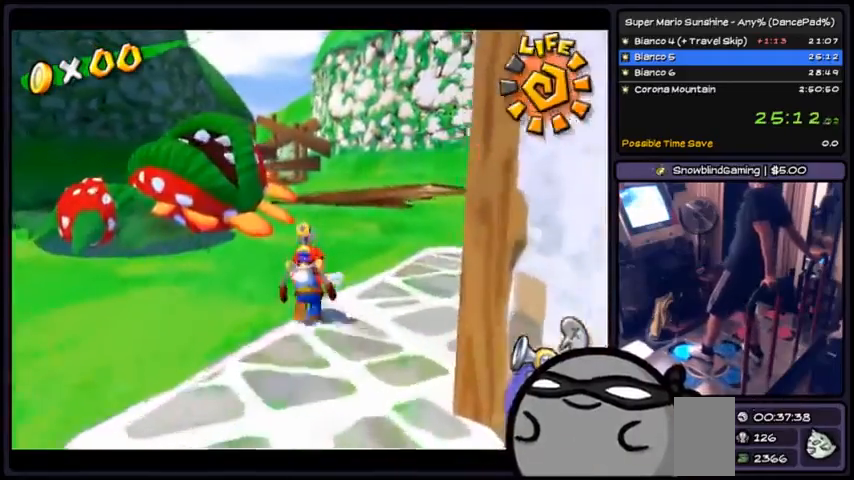
{"buttons": ["R1"], "events": []}
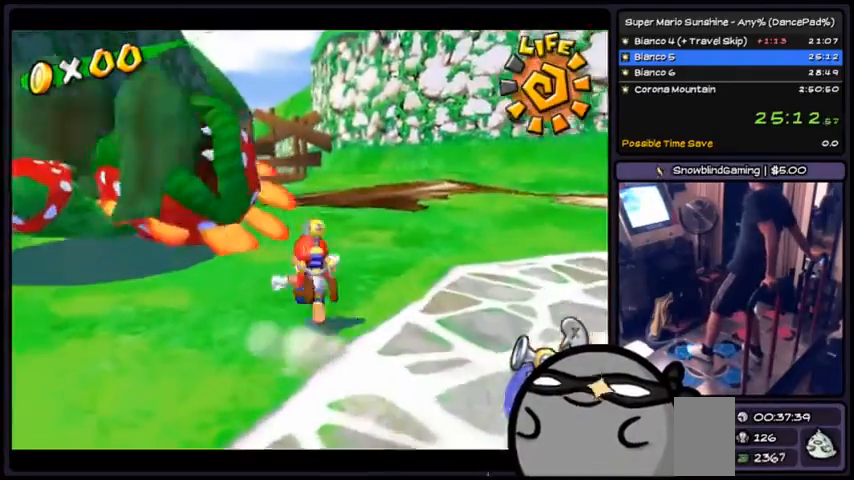
{"buttons": ["R1"], "events": []}
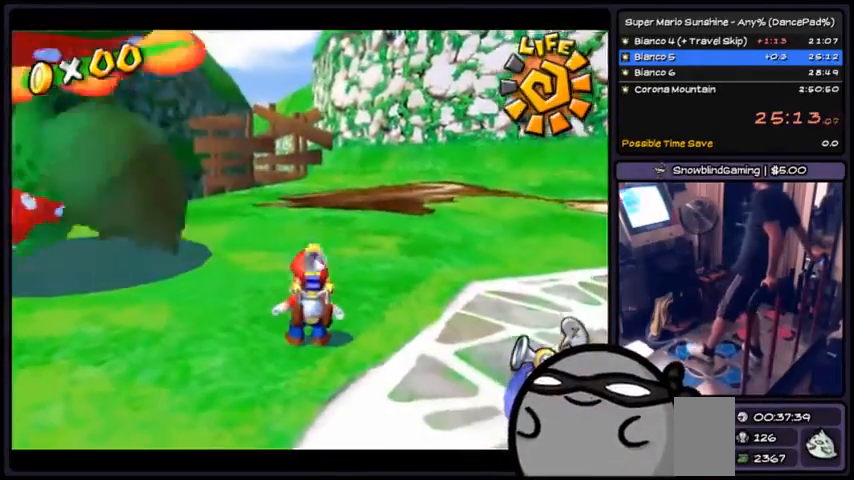
{"buttons": ["R1"], "events": []}
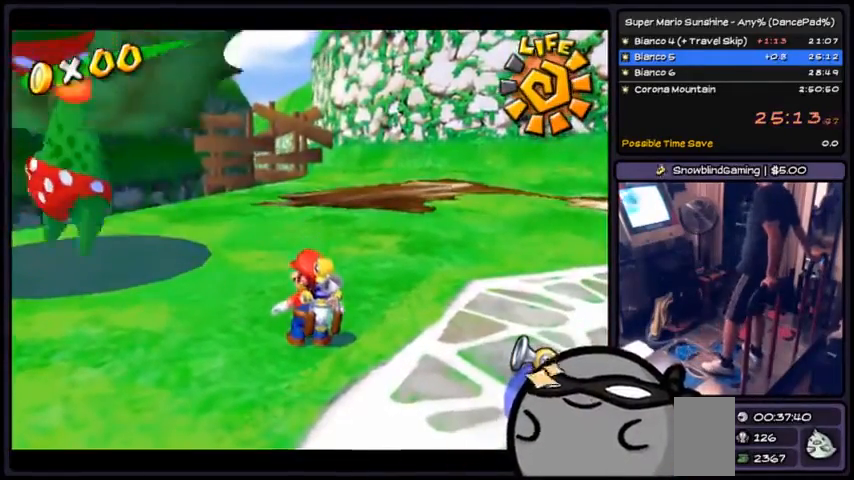
{"buttons": []}
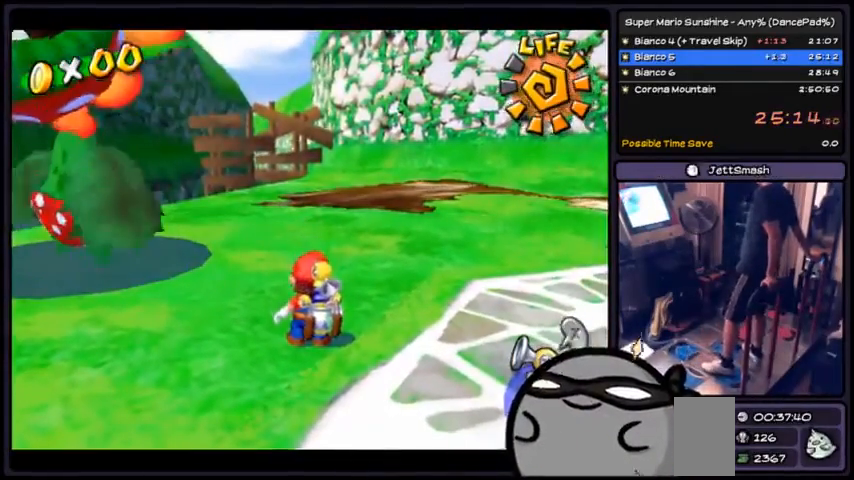
{"buttons": ["R1"], "events": [[33, "R1", "down"]]}
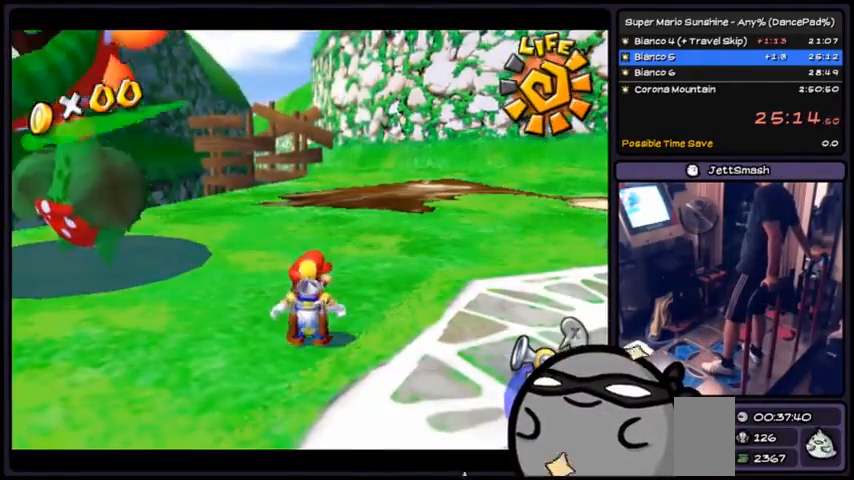
{"buttons": ["R1"], "events": []}
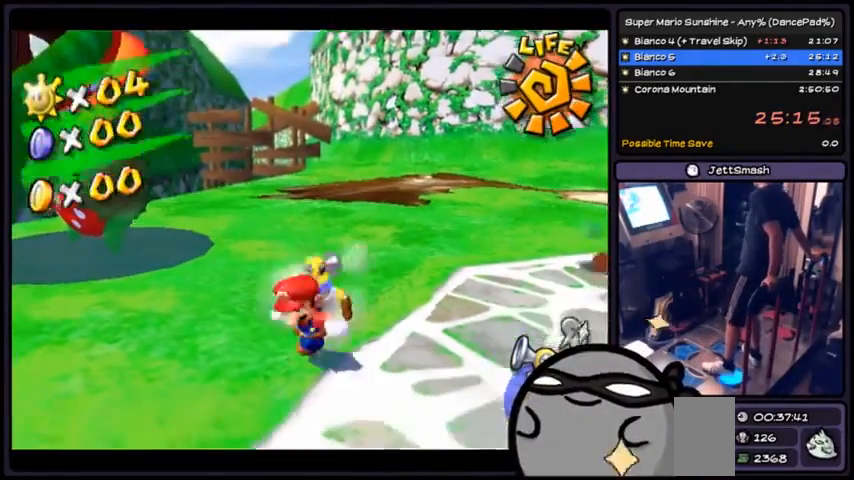
{"buttons": ["R1"], "events": []}
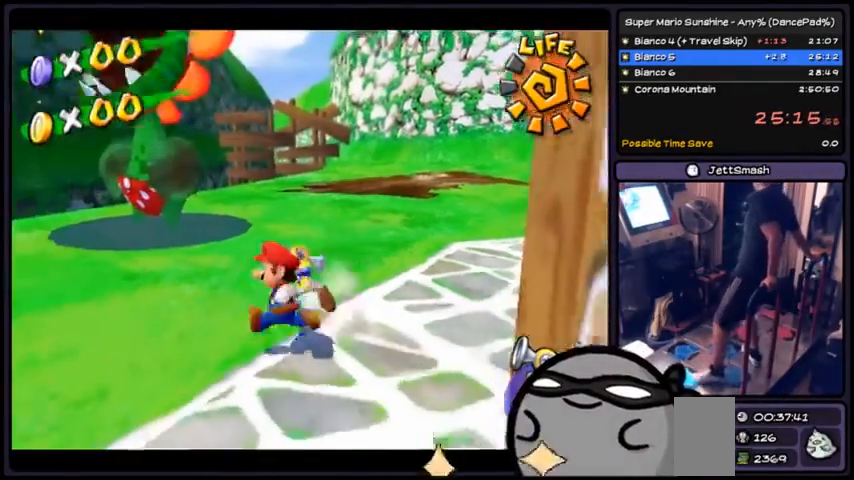
{"buttons": ["R1", "DPAD_LEFT"]}
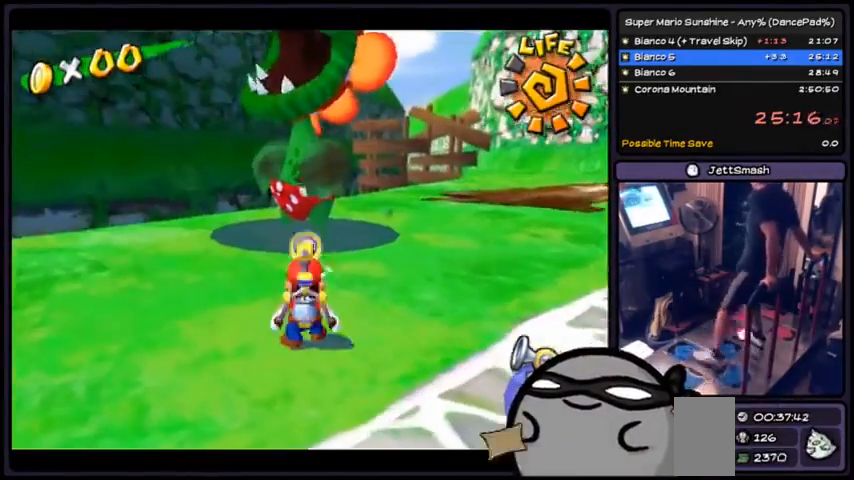
{"buttons": ["R1"]}
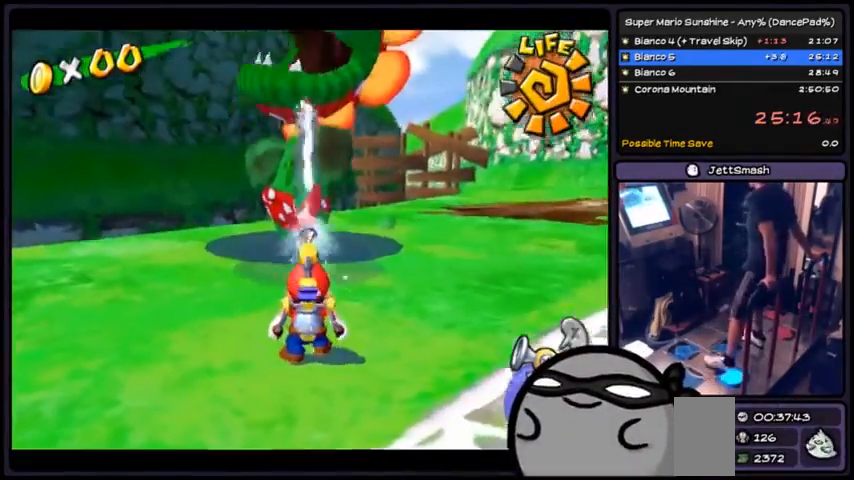
{"buttons": ["R1"], "events": []}
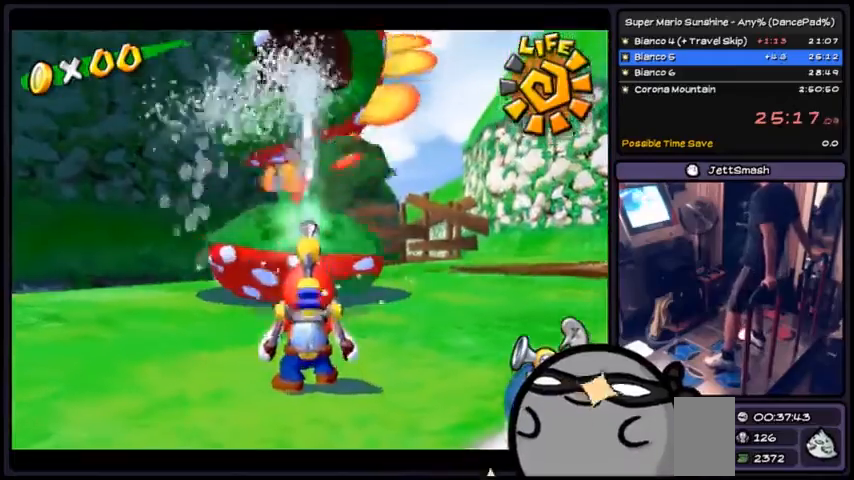
{"buttons": ["R1"], "events": []}
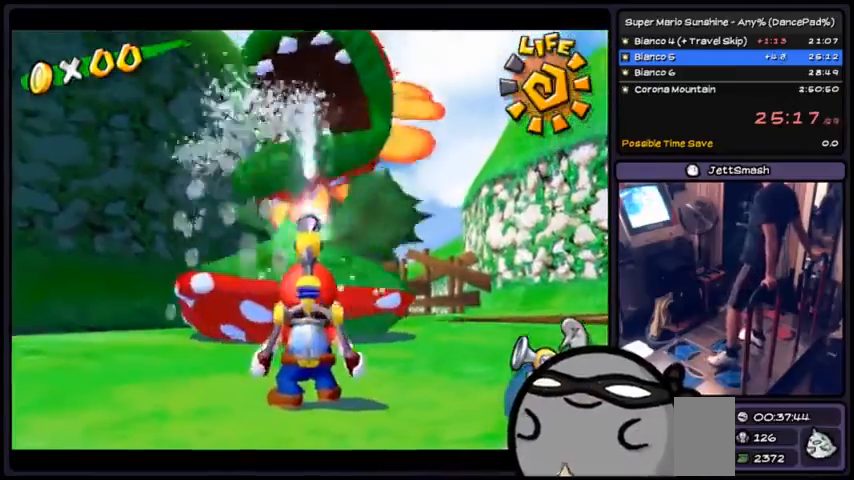
{"buttons": ["R1"], "events": []}